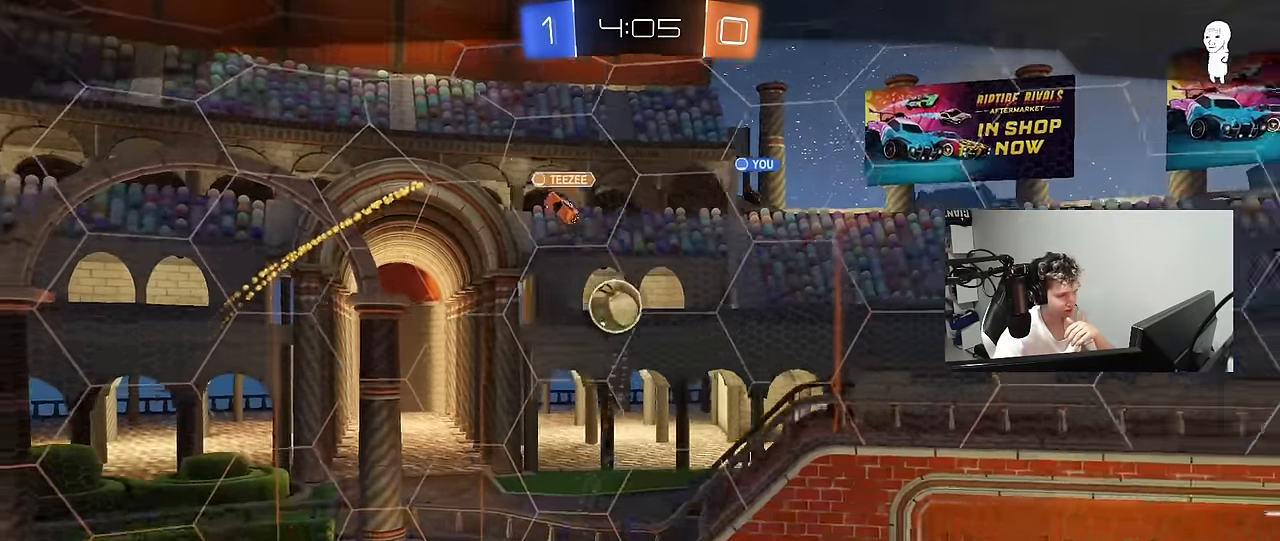
Gameplay with keyboard and mouse; each line is a JSON object with the keys and mouse buttons held at the frame after it. "events" lists presses ("down") and releases ("up") of "1", "2", "3", "4", "5", "a", "alt", "c", "caps_lock", "ctrl", "d", "e", "f", "g", "q", "r", "s", "shift", "space", "t", "tab", "v", "w", "x", "z", "mouse_left", "mouse_wheel" and "mouse_right" between this image and that frame as [ms after this image, input, new state], when the widget could be followed in between. "mouse_left", "mouse_wheel", "mouse_right" = the "left", "wheel", "right" buttons of the "mouse" list. No other keys are recorded. "wheel" means that the mouse wheel is clicked or scrolled. "mouse_move" is the direction in which the mouse moves at that frame (one of eight, or "still"), when it could be read.
{"keys": [], "mouse": ["right"], "mouse_move": "still", "events": [[117, "mouse_right", "down"], [300, "mouse_right", "up"], [350, "mouse_right", "down"]]}
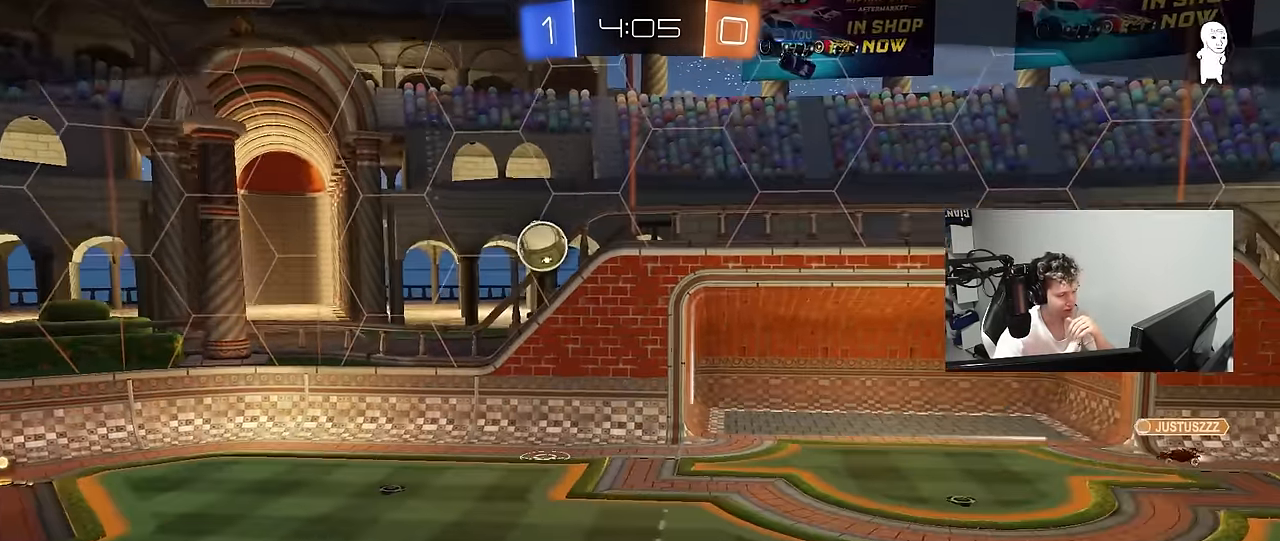
{"keys": [], "mouse": [], "mouse_move": "still", "events": [[83, "mouse_right", "up"]]}
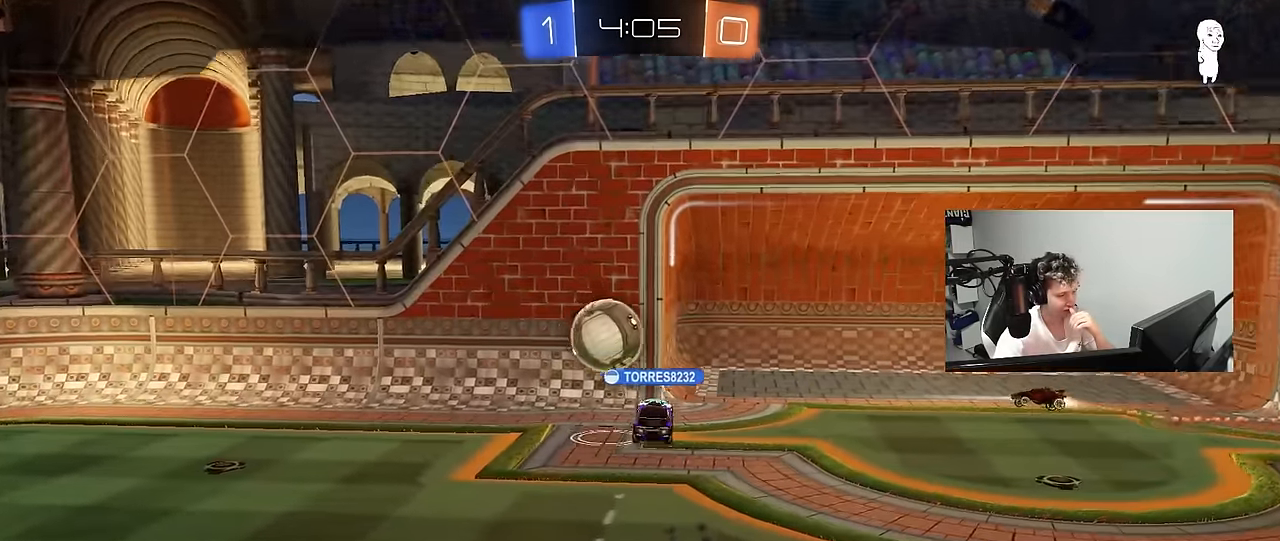
{"keys": [], "mouse": [], "mouse_move": "still", "events": []}
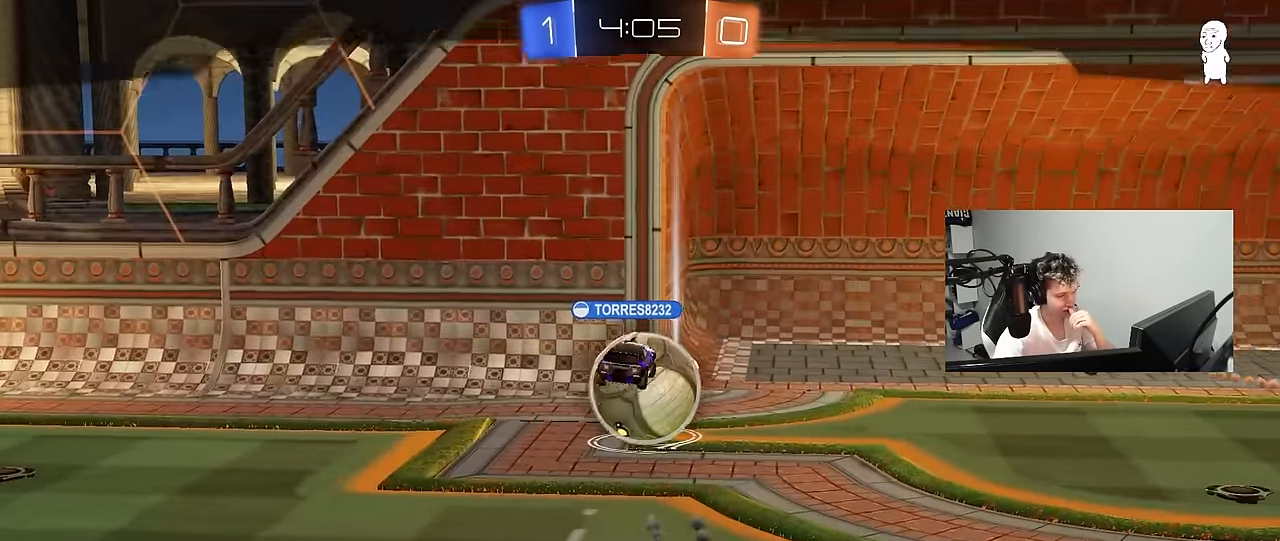
{"keys": [], "mouse": [], "mouse_move": "still", "events": []}
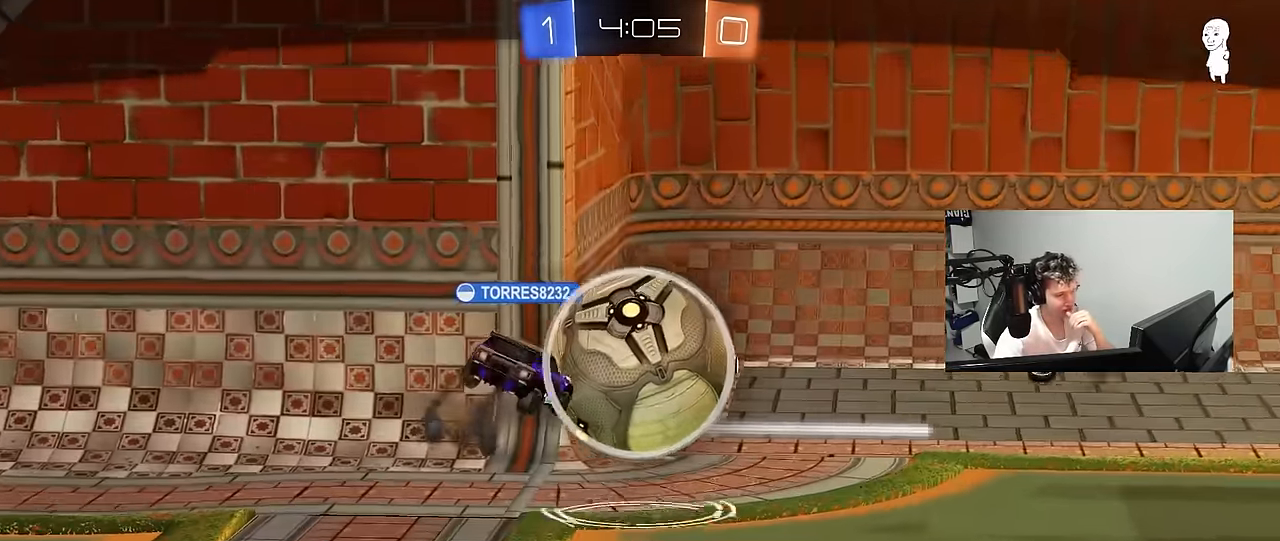
{"keys": [], "mouse": ["right"], "mouse_move": "still", "events": [[133, "mouse_right", "down"], [317, "mouse_right", "up"], [417, "mouse_right", "down"]]}
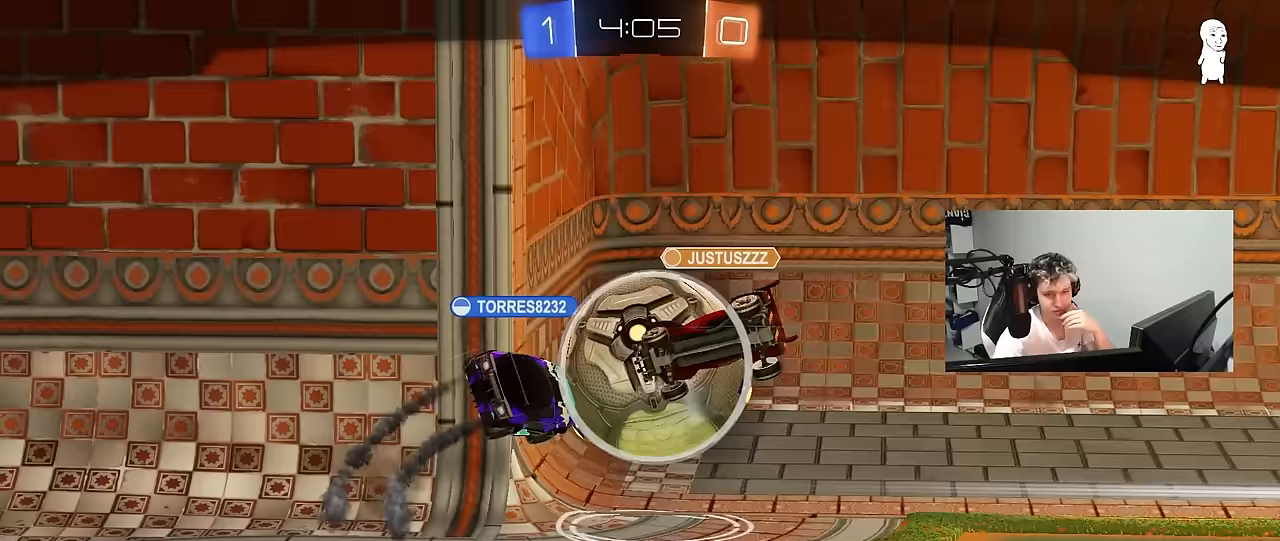
{"keys": [], "mouse": [], "mouse_move": "still", "events": [[100, "mouse_right", "up"], [183, "mouse_right", "down"], [433, "mouse_right", "up"]]}
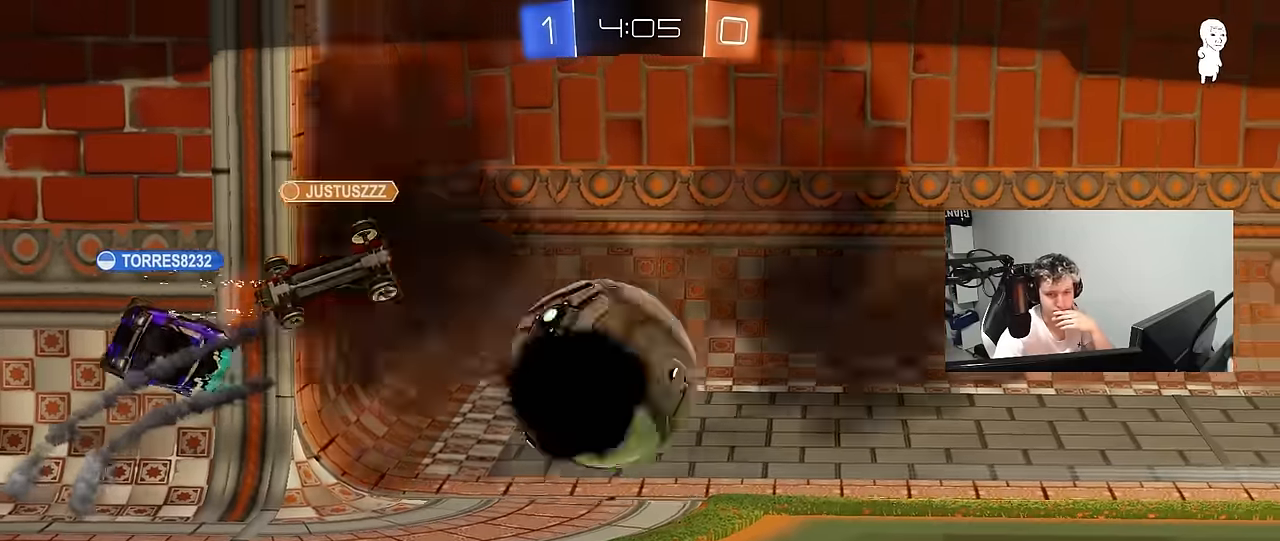
{"keys": [], "mouse": ["right"], "mouse_move": "still", "events": [[17, "mouse_right", "down"], [250, "mouse_right", "up"], [350, "mouse_right", "down"]]}
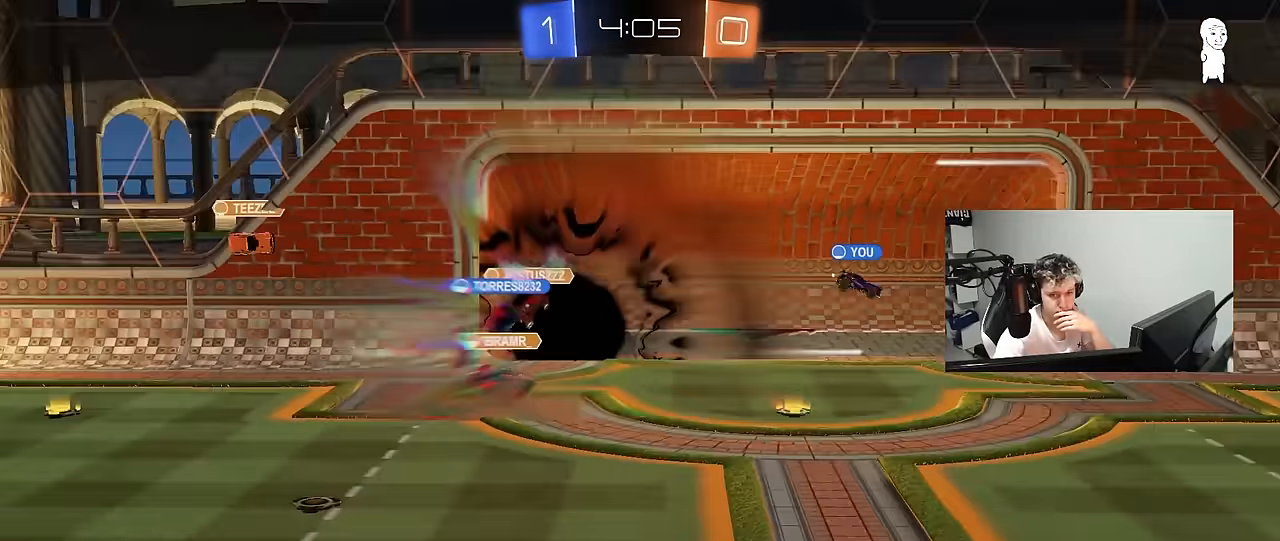
{"keys": [], "mouse": ["right"], "mouse_move": "still", "events": [[83, "mouse_right", "up"], [133, "mouse_right", "down"], [367, "mouse_right", "up"], [500, "mouse_right", "down"]]}
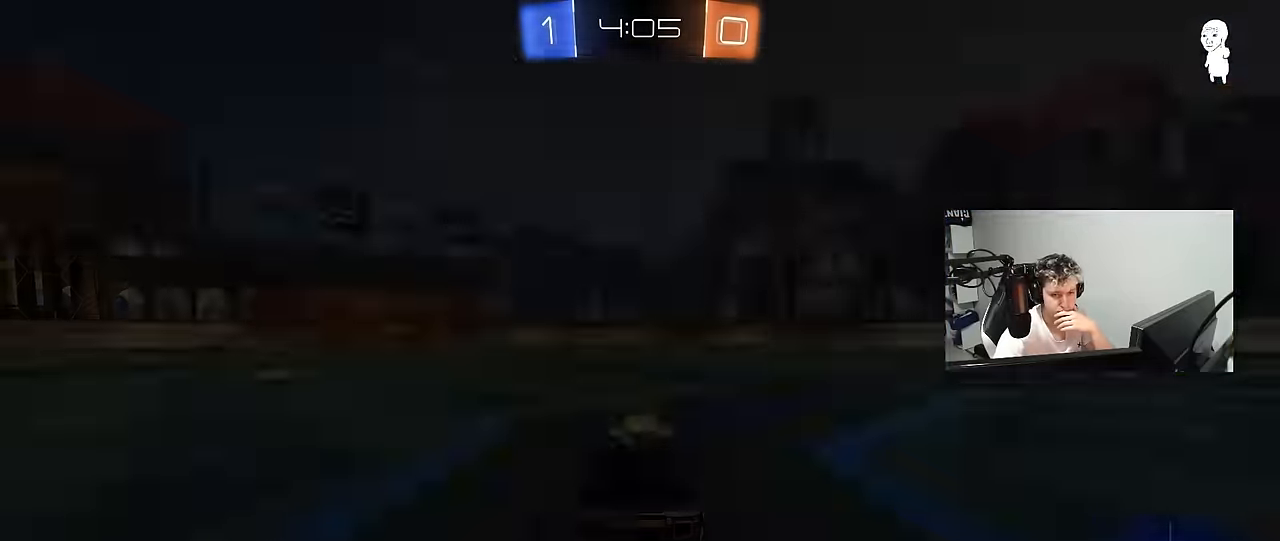
{"keys": [], "mouse": ["right"], "mouse_move": "still", "events": [[183, "mouse_right", "up"], [333, "mouse_right", "down"]]}
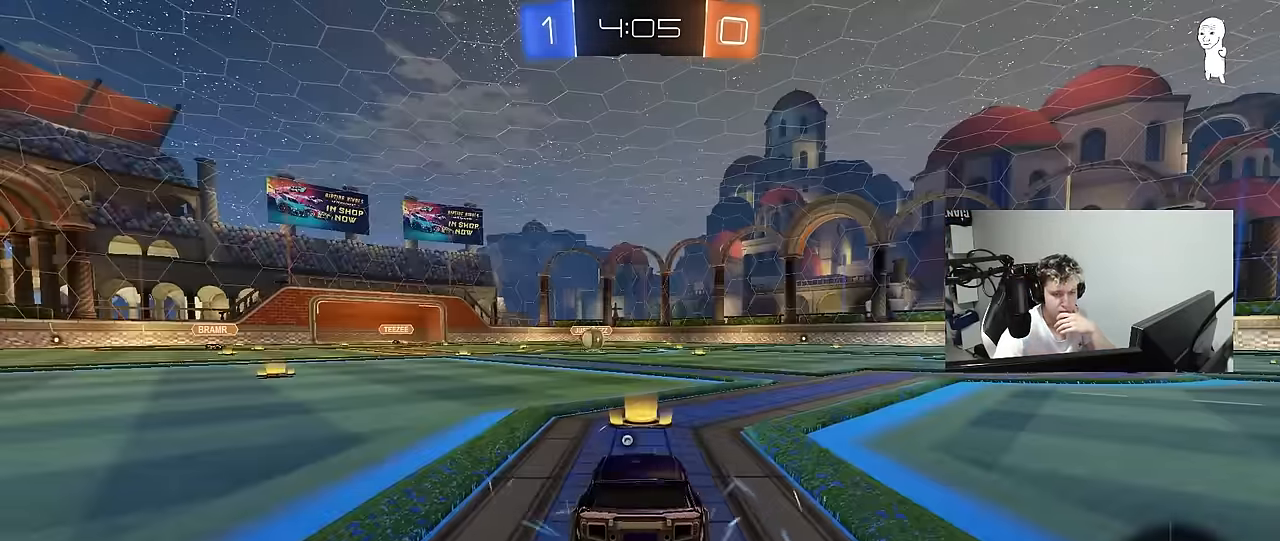
{"keys": [], "mouse": ["wheel"], "mouse_move": "down", "events": [[17, "mouse_right", "up"], [117, "mouse_right", "down"], [300, "mouse_right", "up"], [400, "mouse_wheel", "down"]]}
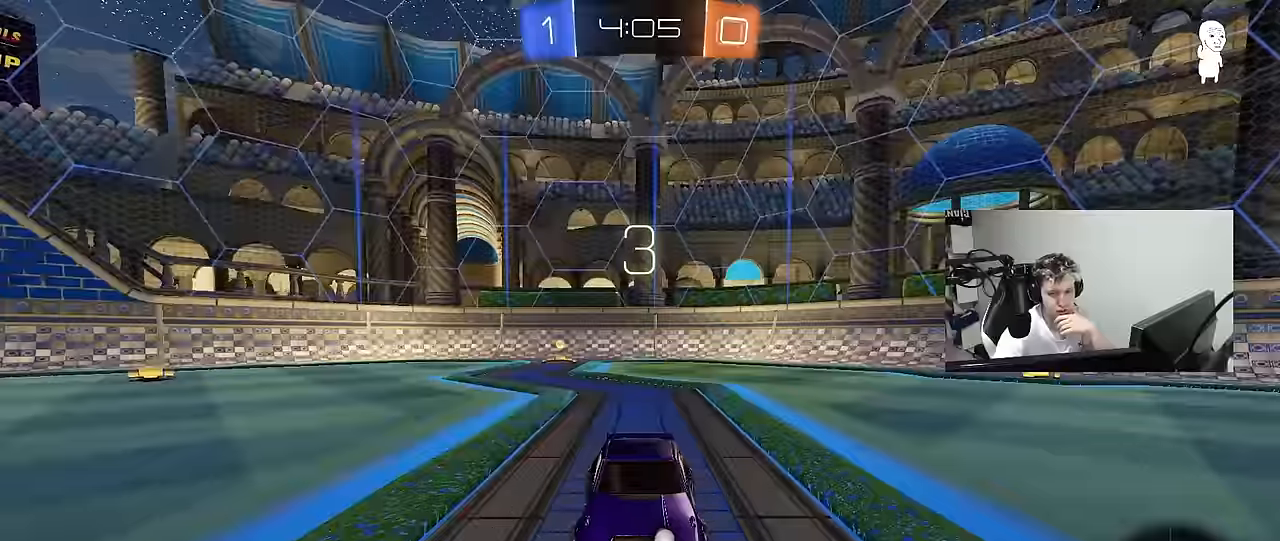
{"keys": [], "mouse": [], "mouse_move": "still", "events": [[33, "mouse_wheel", "up"], [267, "mouse_wheel", "down"], [417, "mouse_wheel", "up"]]}
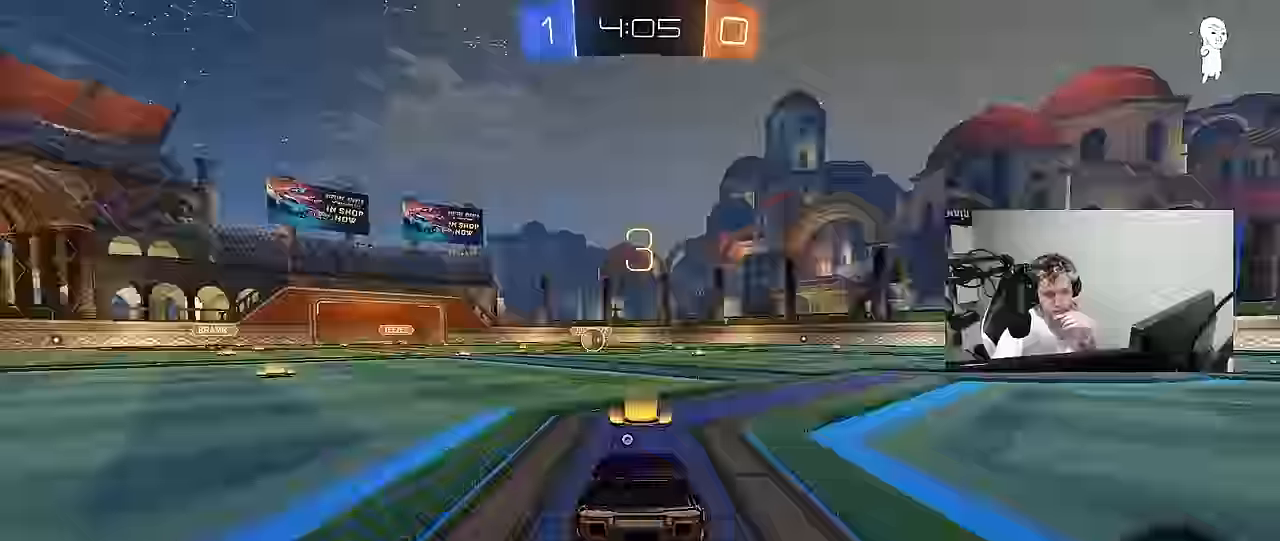
{"keys": [], "mouse": [], "mouse_move": "still", "events": [[50, "mouse_wheel", "down"], [216, "mouse_wheel", "up"], [333, "mouse_wheel", "down"], [466, "mouse_wheel", "up"]]}
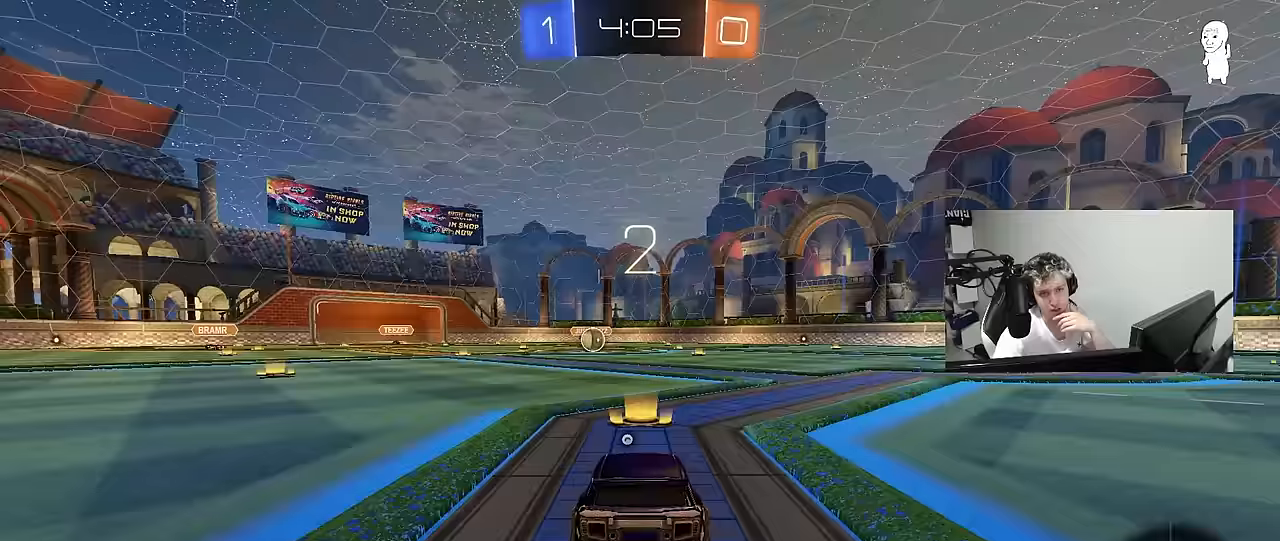
{"keys": [], "mouse": [], "mouse_move": "still", "events": [[300, "mouse_wheel", "down"], [483, "mouse_wheel", "up"]]}
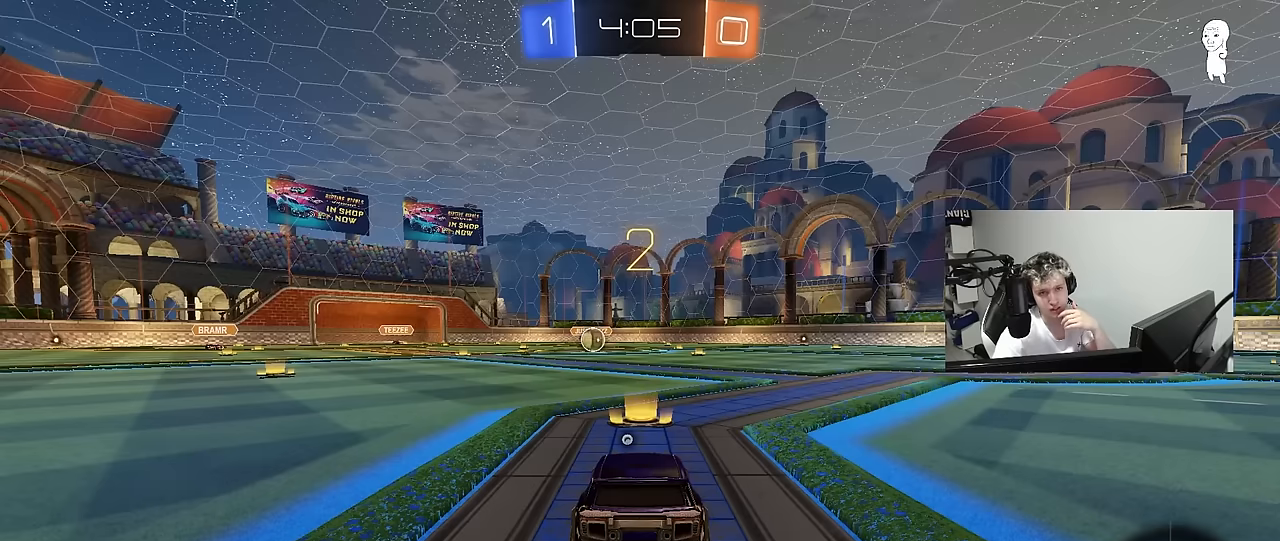
{"keys": [], "mouse": ["left"], "mouse_move": "up", "events": [[216, "mouse_left", "down"]]}
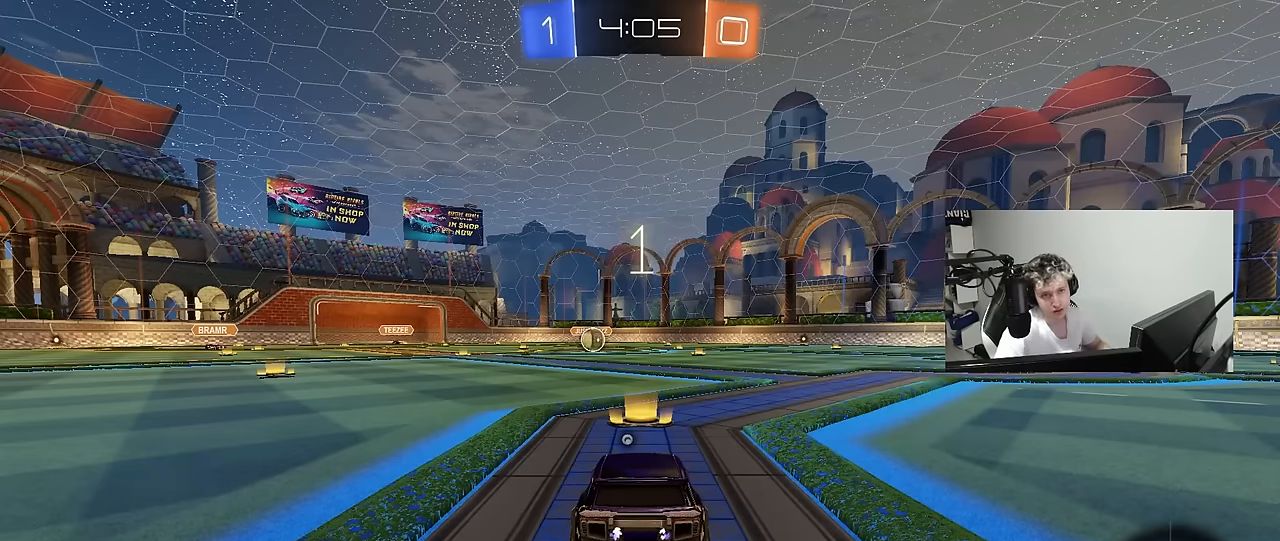
{"keys": ["w"], "mouse": ["left"], "mouse_move": "left", "events": [[333, "w", "down"]]}
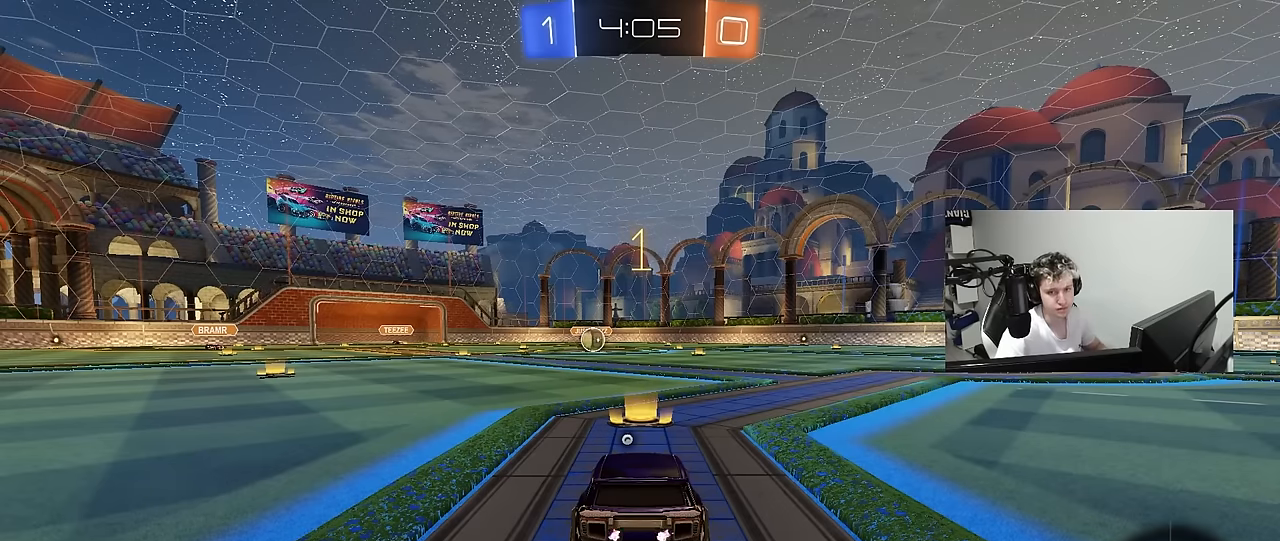
{"keys": ["w"], "mouse": ["left"], "mouse_move": "still", "events": []}
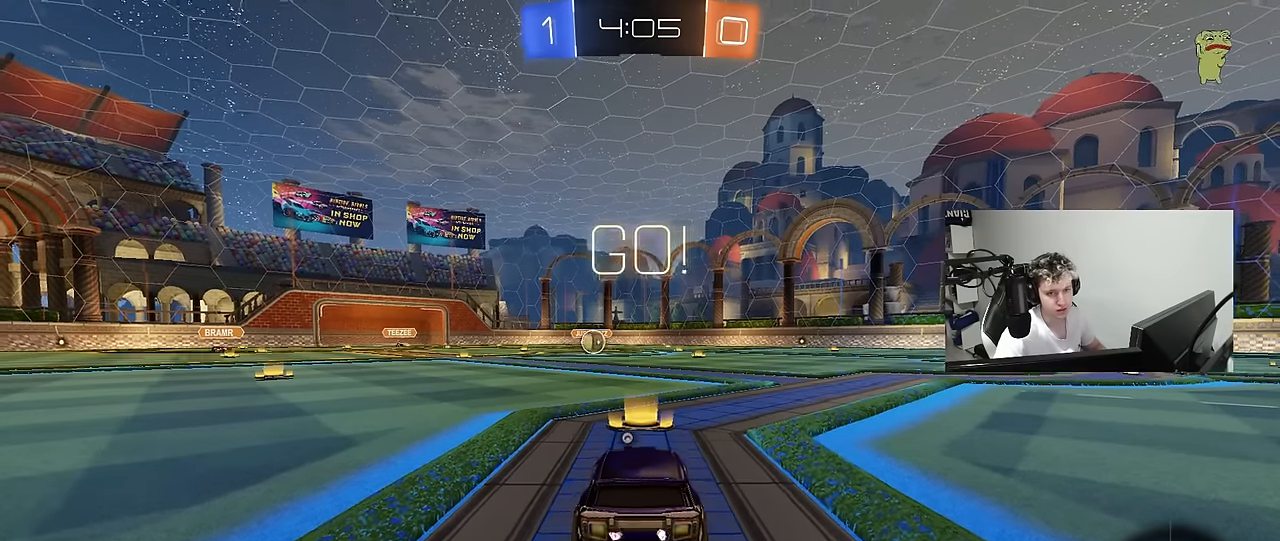
{"keys": ["a", "s", "shift", "space"], "mouse": ["left"], "mouse_move": "still", "events": [[166, "d", "down"], [216, "mouse_right", "down"], [266, "d", "up"], [316, "a", "down"], [316, "mouse_right", "up"], [316, "shift", "down"], [366, "mouse_right", "down"], [416, "s", "down"], [416, "w", "up"], [450, "space", "down"], [500, "mouse_right", "up"]]}
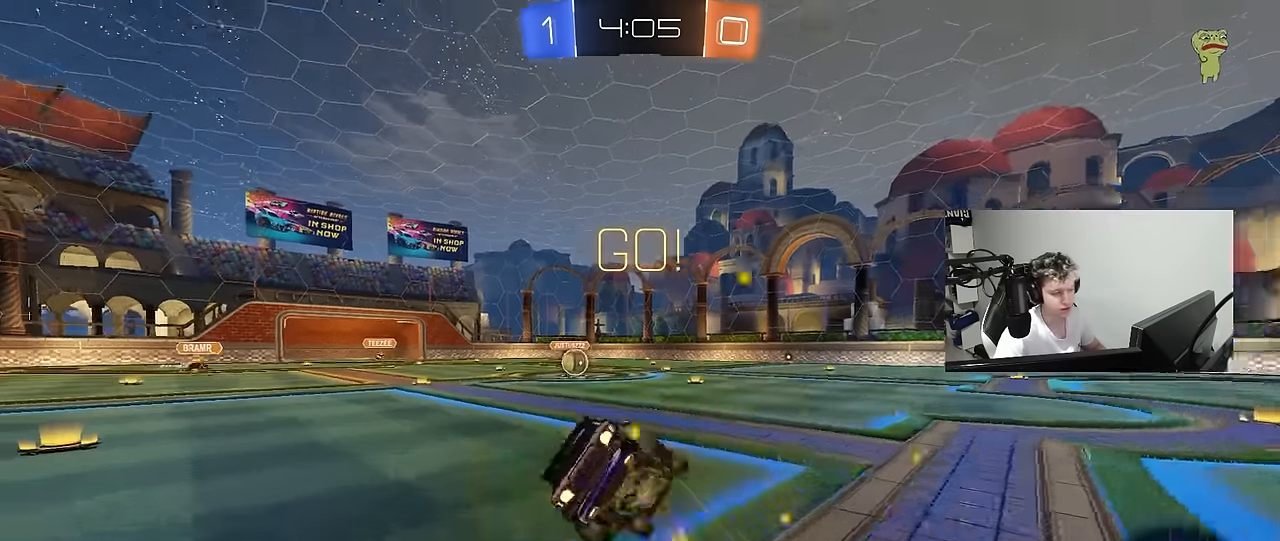
{"keys": ["a", "s", "shift"], "mouse": ["left"], "mouse_move": "still", "events": [[150, "space", "up"], [333, "s", "up"], [416, "s", "down"]]}
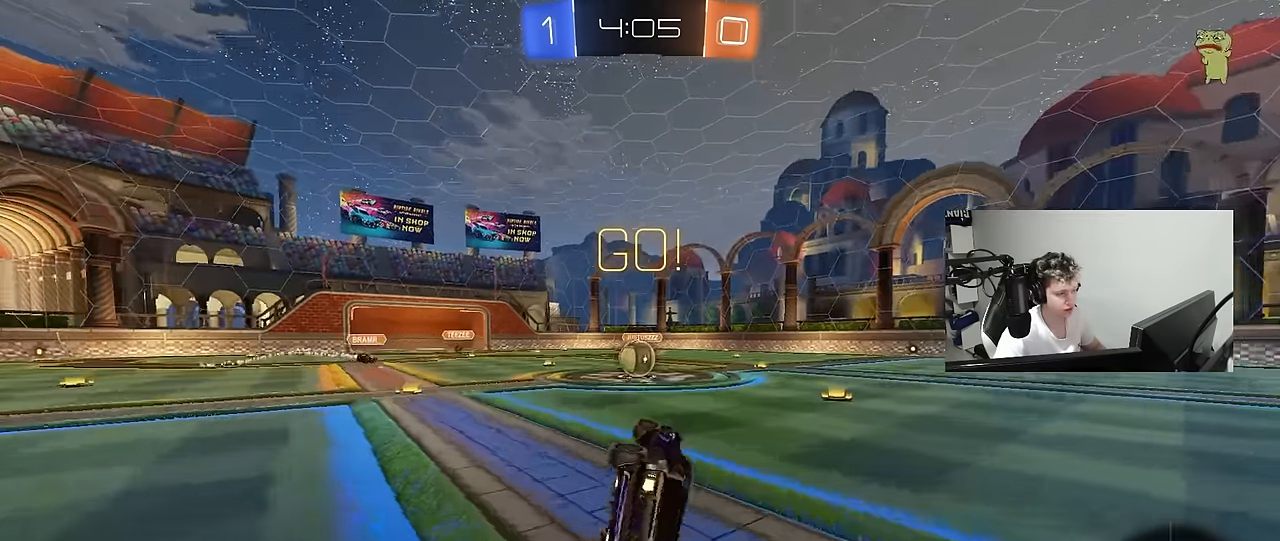
{"keys": ["d", "w"], "mouse": [], "mouse_move": "still", "events": [[116, "shift", "up"], [200, "a", "up"], [200, "s", "up"], [250, "mouse_left", "up"], [433, "w", "down"], [483, "d", "down"]]}
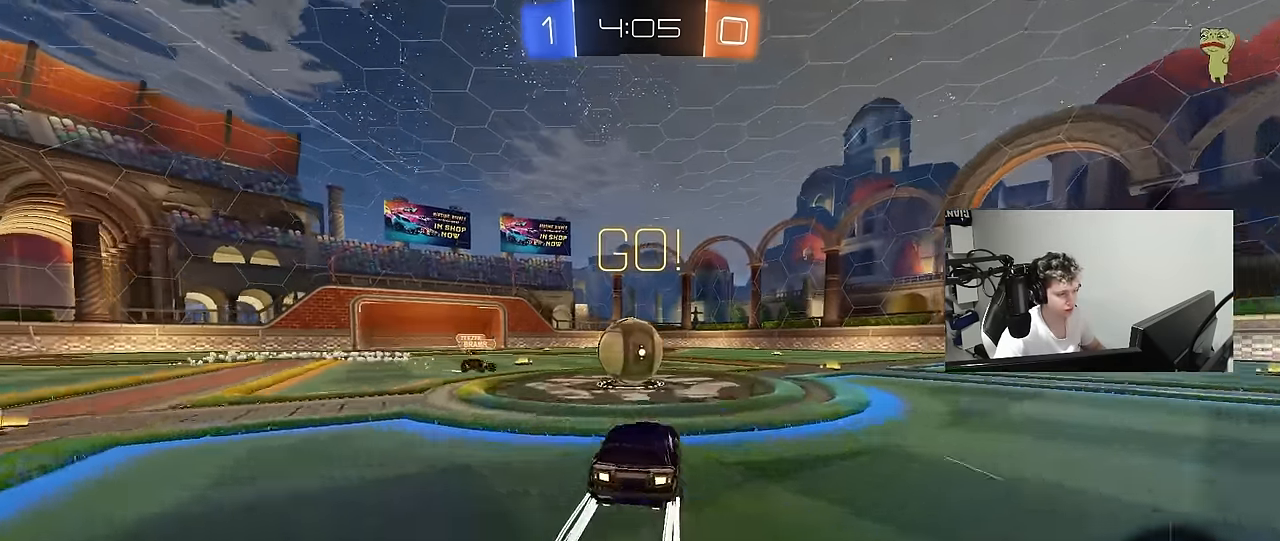
{"keys": ["a", "shift"], "mouse": [], "mouse_move": "up", "events": [[33, "mouse_left", "down"], [33, "mouse_right", "down"], [83, "w", "up"], [133, "a", "down"], [133, "d", "up"], [133, "shift", "down"], [183, "mouse_right", "up"], [216, "mouse_right", "down"], [317, "mouse_left", "up"], [450, "mouse_right", "up"]]}
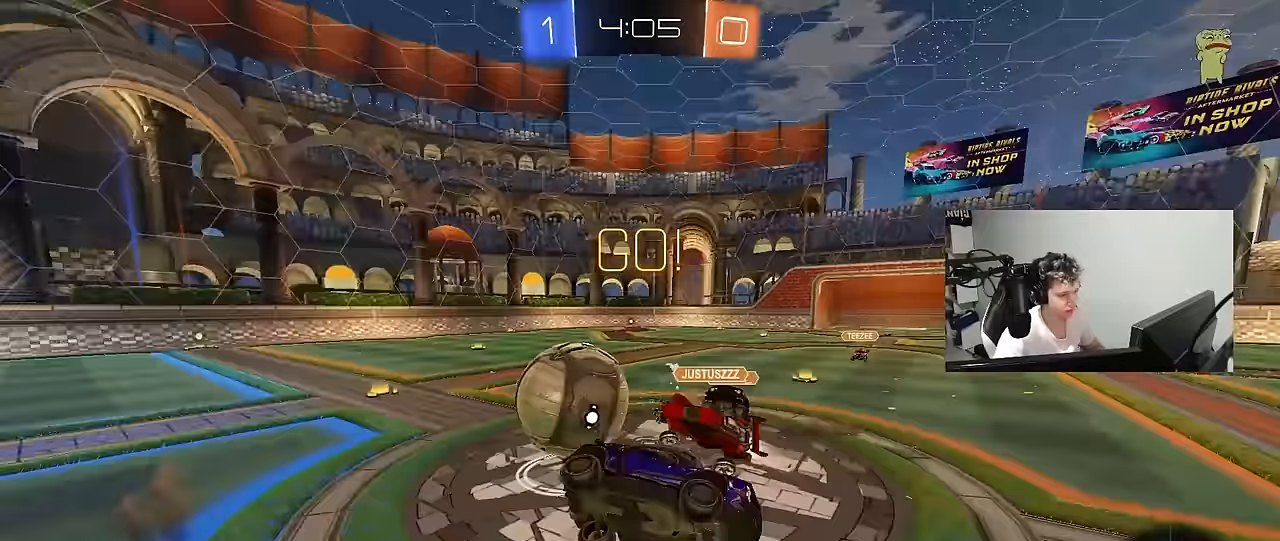
{"keys": ["a", "s", "shift"], "mouse": [], "mouse_move": "still", "events": [[467, "s", "down"]]}
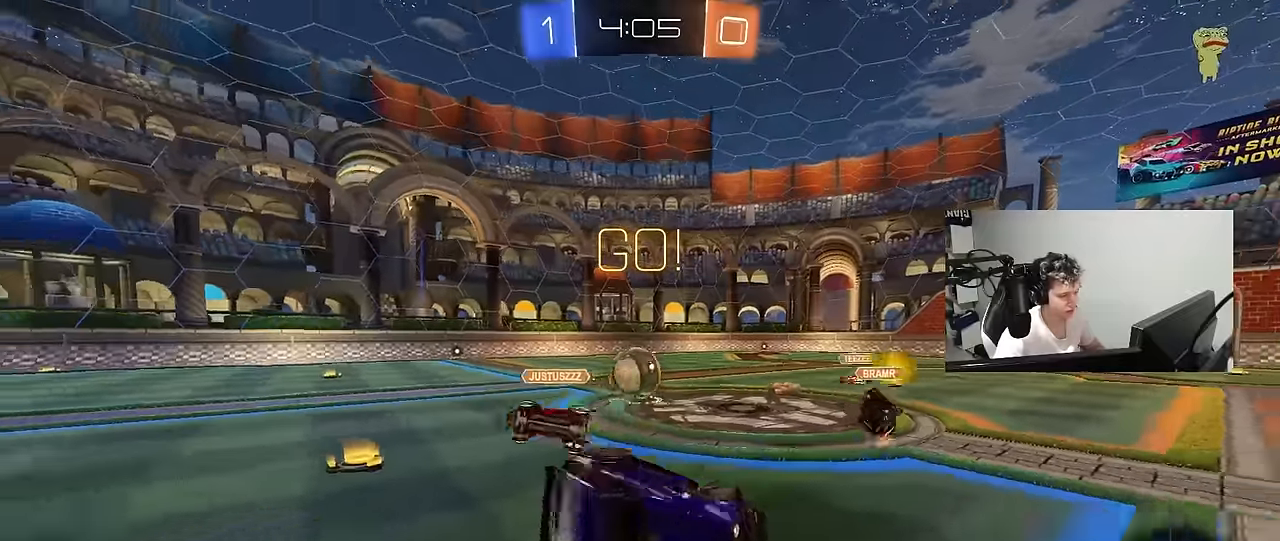
{"keys": ["w"], "mouse": [], "mouse_move": "still", "events": [[17, "d", "down"], [67, "a", "up"], [67, "shift", "up"], [167, "s", "up"], [350, "d", "up"], [350, "w", "down"]]}
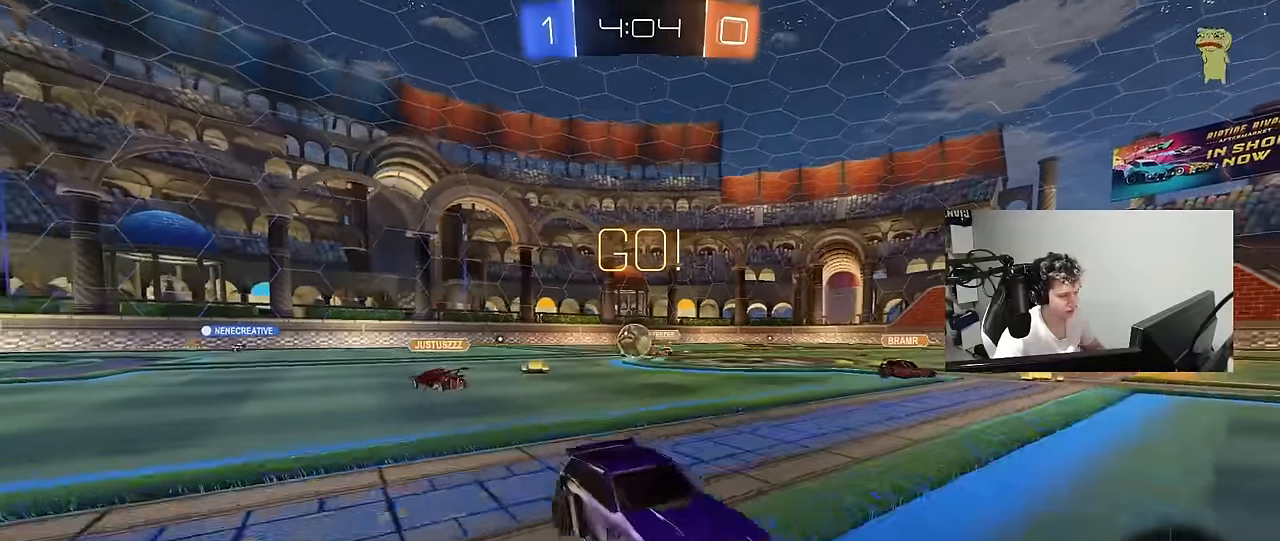
{"keys": ["d", "w"], "mouse": ["left"], "mouse_move": "still", "events": [[33, "a", "down"], [33, "space", "down"], [167, "space", "up"], [317, "a", "up"], [367, "mouse_left", "down"], [500, "d", "down"]]}
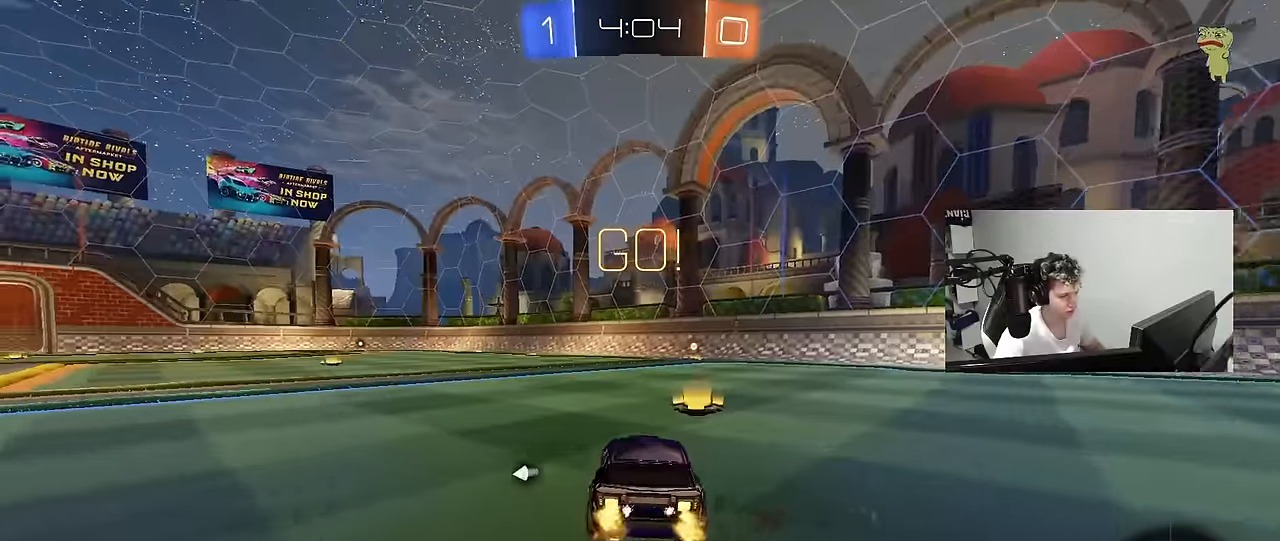
{"keys": ["d", "s", "shift"], "mouse": [], "mouse_move": "right", "events": [[100, "d", "up"], [100, "mouse_right", "down"], [183, "mouse_right", "up"], [283, "mouse_right", "down"], [333, "space", "down"], [383, "mouse_left", "up"], [383, "w", "up"], [417, "d", "down"], [467, "mouse_right", "up"], [467, "s", "down"], [467, "shift", "down"], [467, "space", "up"]]}
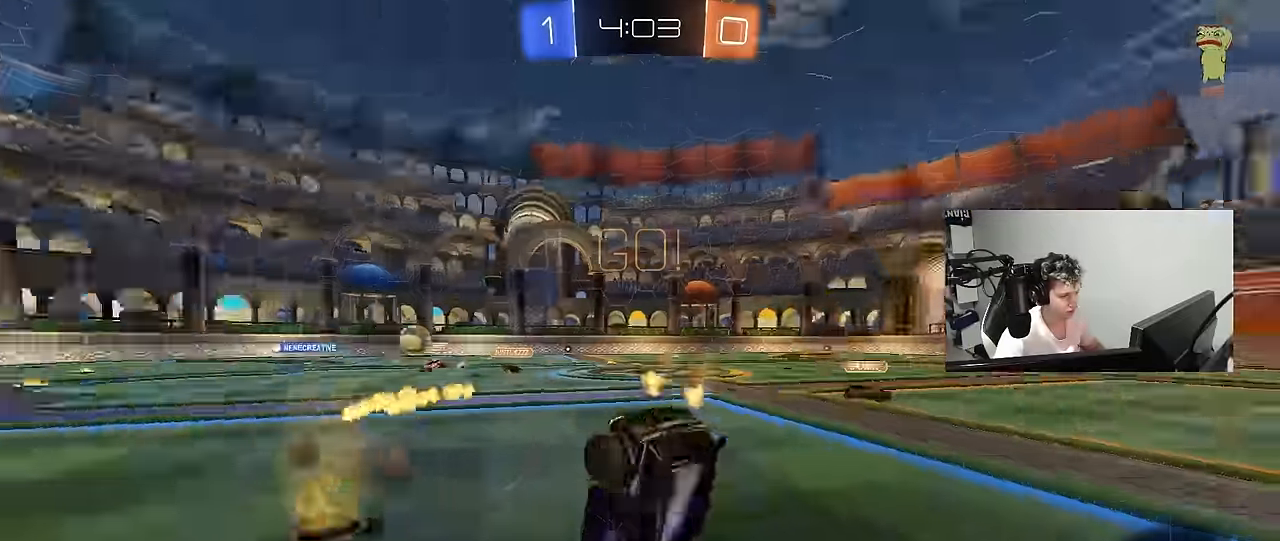
{"keys": ["d", "s", "shift"], "mouse": [], "mouse_move": "still", "events": [[300, "s", "up"], [400, "s", "down"]]}
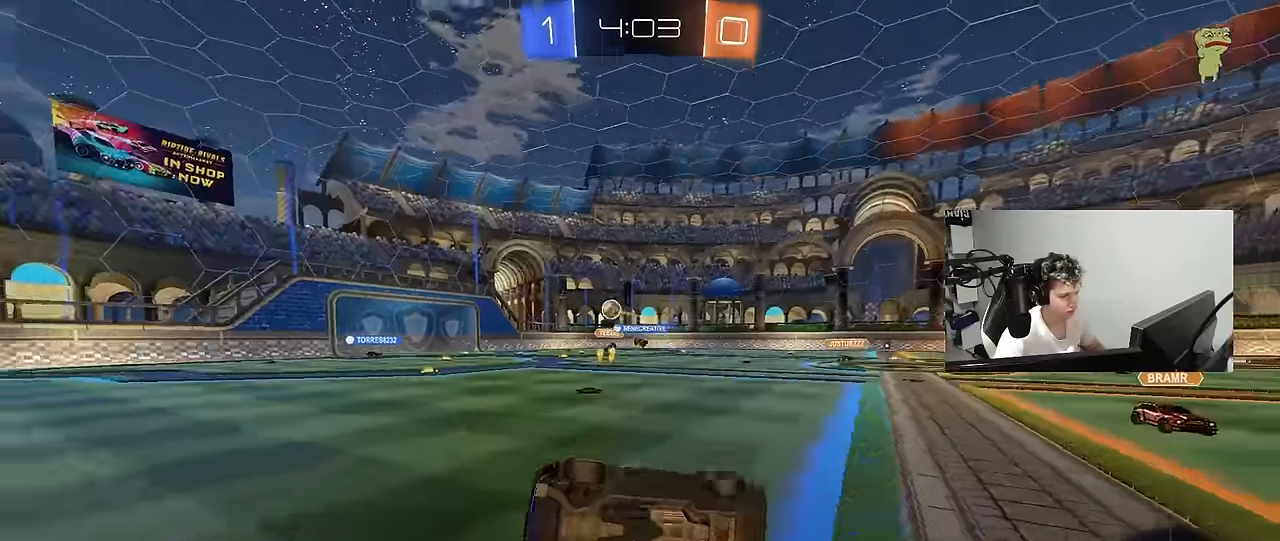
{"keys": ["a", "w"], "mouse": [], "mouse_move": "still", "events": [[83, "shift", "up"], [133, "a", "down"], [133, "d", "up"], [167, "s", "up"], [217, "a", "up"], [317, "w", "down"], [400, "a", "down"]]}
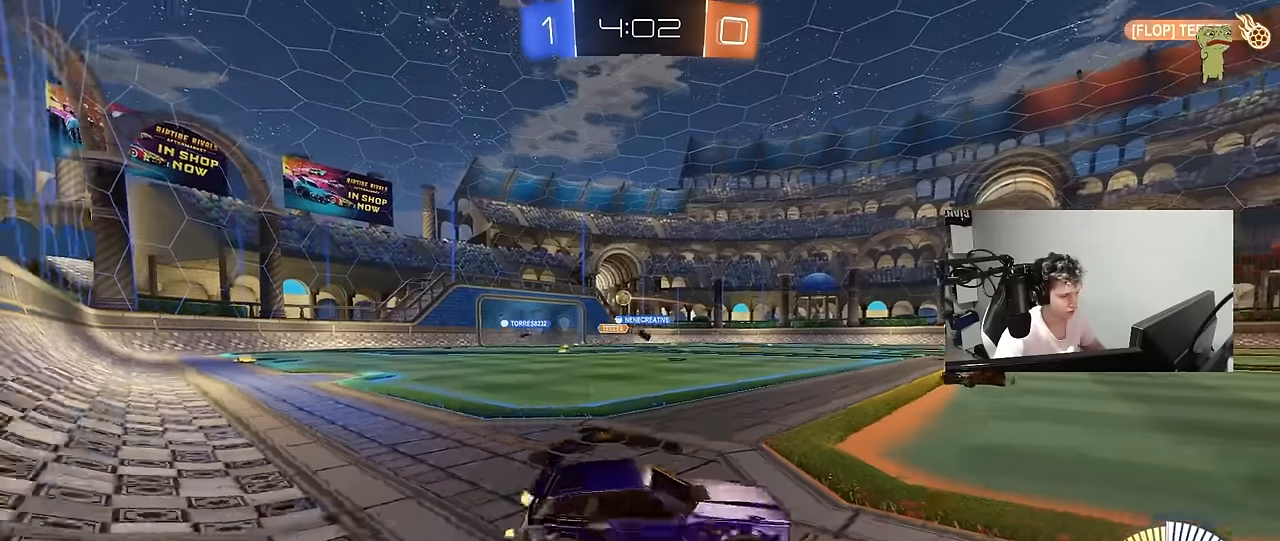
{"keys": ["a", "w"], "mouse": ["left"], "mouse_move": "still", "events": [[384, "mouse_left", "down"]]}
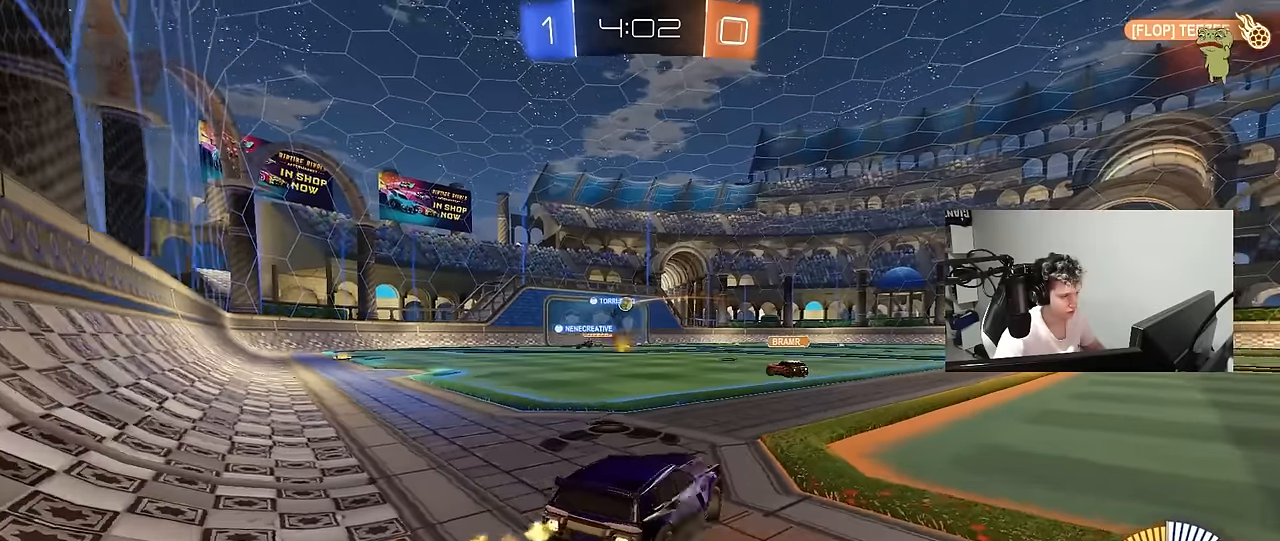
{"keys": ["a", "w"], "mouse": [], "mouse_move": "still", "events": [[17, "a", "up"], [167, "mouse_left", "up"], [434, "a", "down"]]}